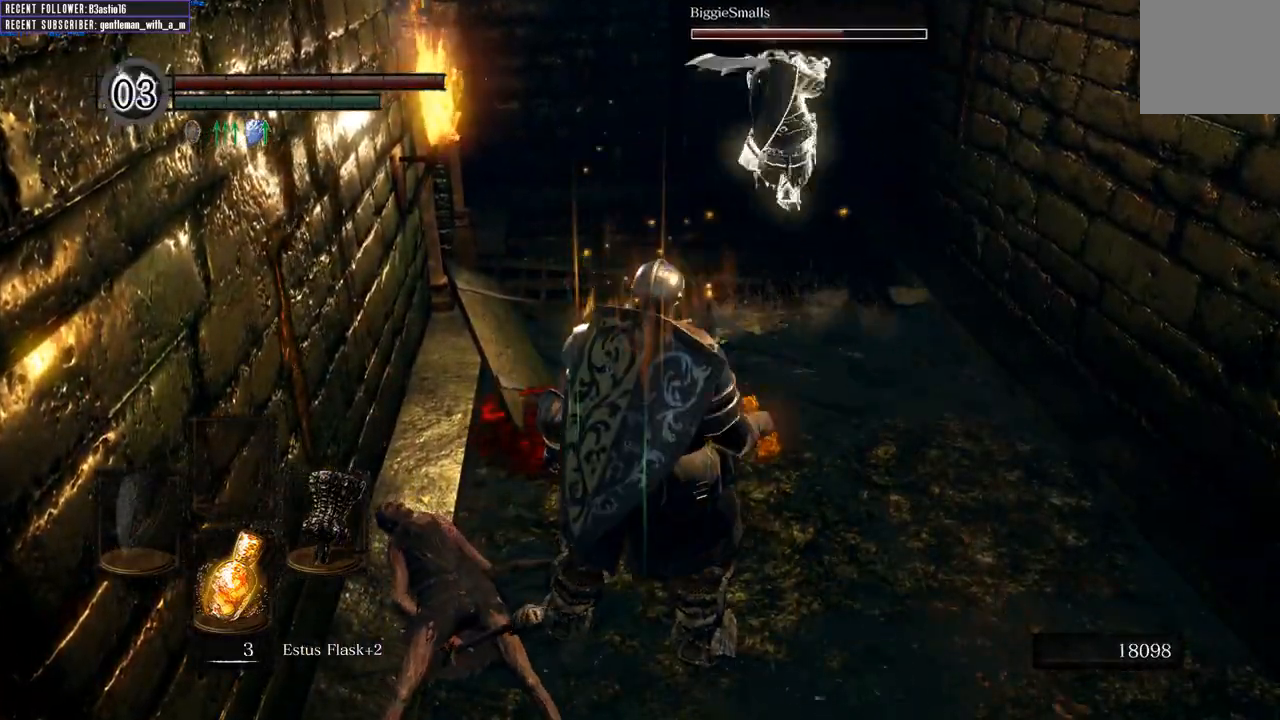
Gameplay with a controller (Xbox layout); each line is a JSON object with the inputs held at the frame after it (dt_ms = milliseconds from this image to that frame). "events" lists button and stick changes between this image and that frame as [ms after this image, input, new state], when the widget could be followed in between.
{"dt_ms": 500, "buttons": ["B"], "left_stick": "up", "right_stick": "center", "events": [[200, "right_stick", "left"], [367, "right_stick", "center"]]}
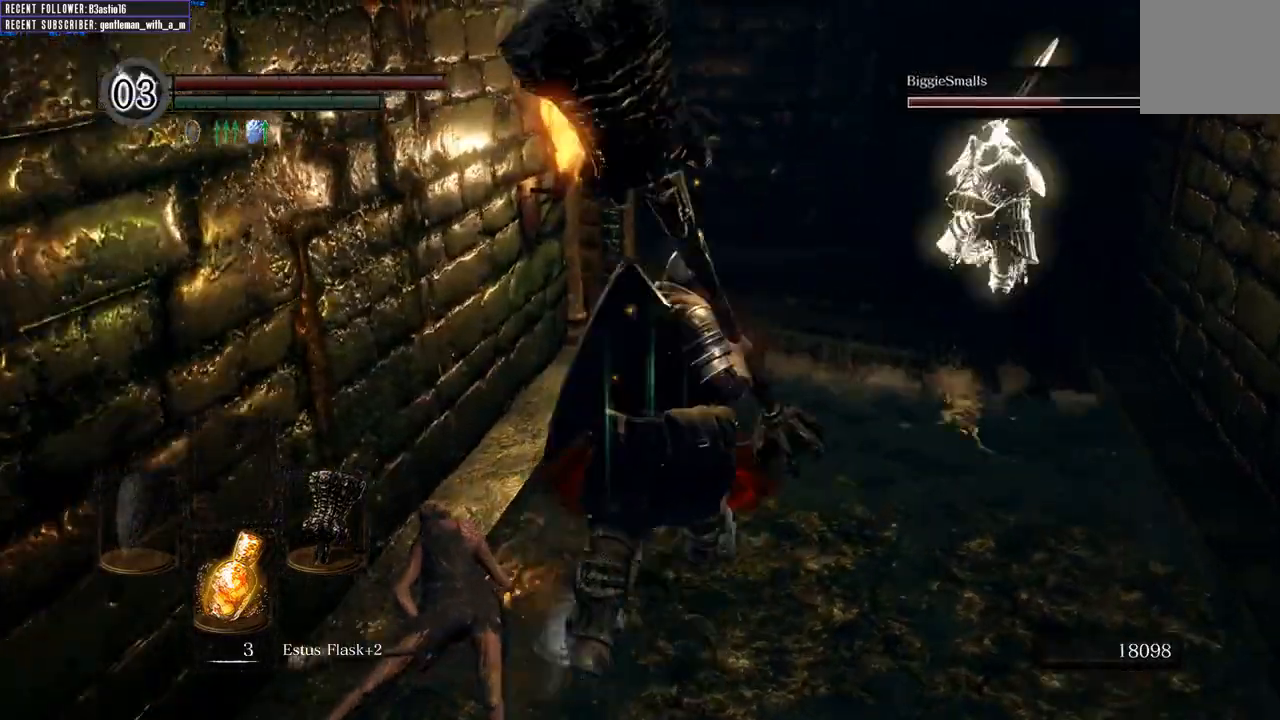
{"dt_ms": 500, "buttons": ["B"], "left_stick": "up", "right_stick": "left", "events": [[267, "right_stick", "left"]]}
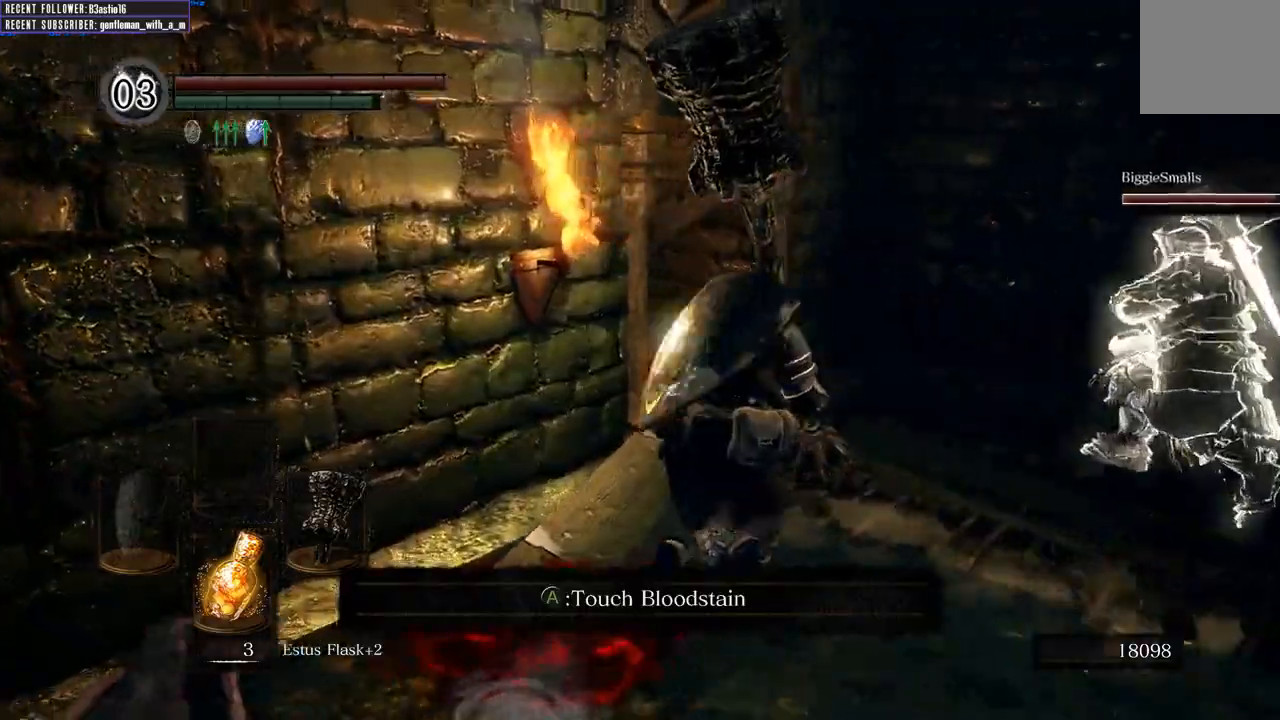
{"dt_ms": 500, "buttons": ["B"], "left_stick": "up", "right_stick": "left", "events": [[100, "right_stick", "center"], [233, "right_stick", "left"]]}
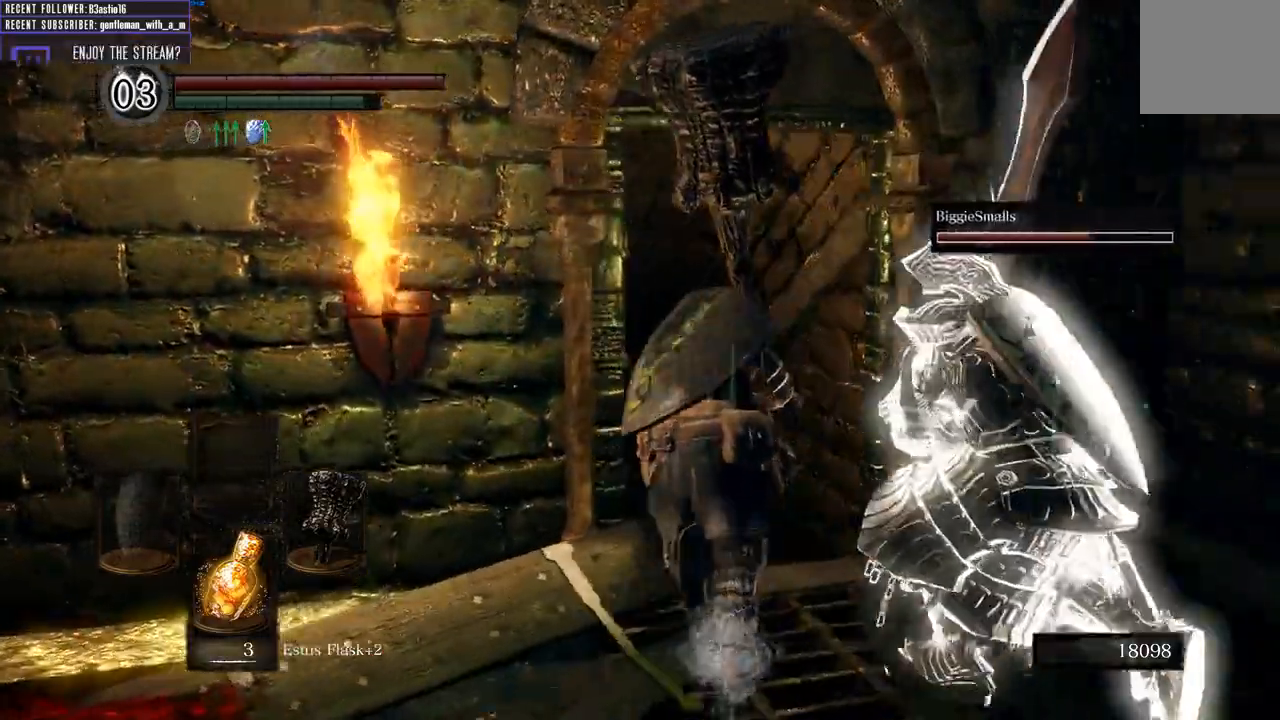
{"dt_ms": 500, "buttons": ["B"], "left_stick": "up", "right_stick": "center", "events": [[133, "right_stick", "center"]]}
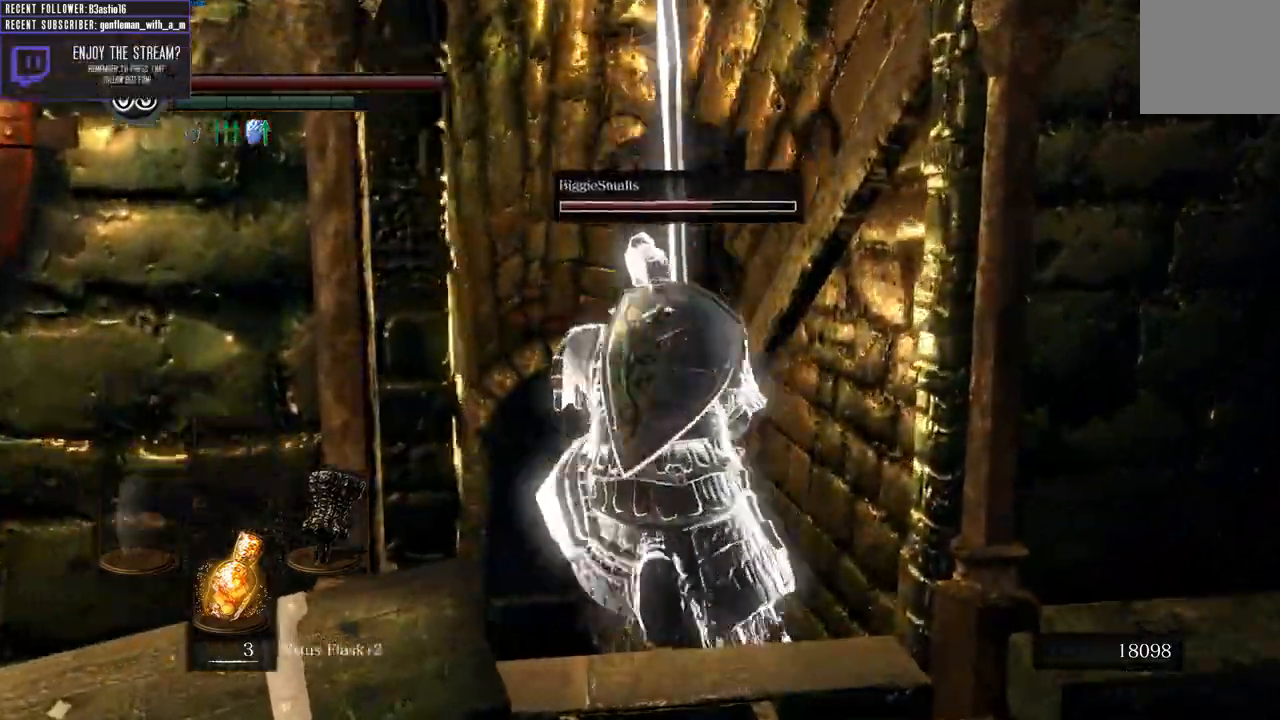
{"dt_ms": 500, "buttons": ["B"], "left_stick": "up", "right_stick": "center", "events": [[117, "right_stick", "up-left"], [483, "right_stick", "center"]]}
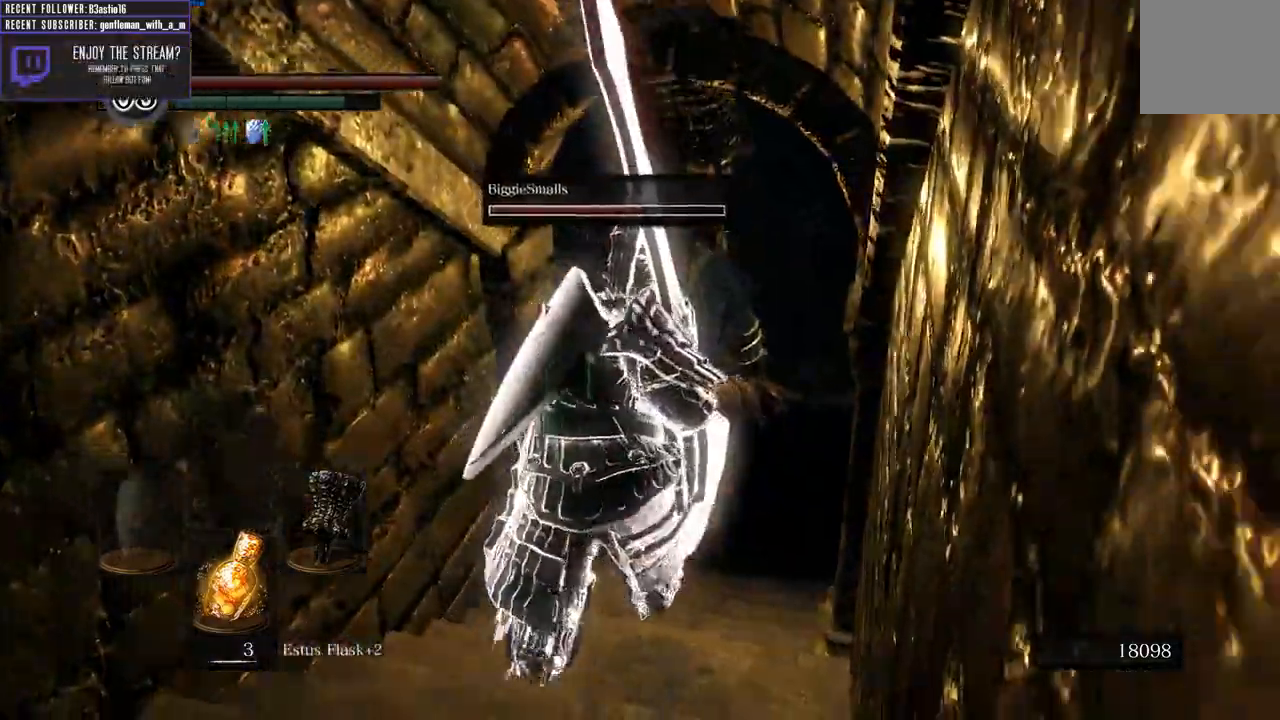
{"dt_ms": 500, "buttons": ["B"], "left_stick": "up", "right_stick": "left", "events": [[500, "right_stick", "left"]]}
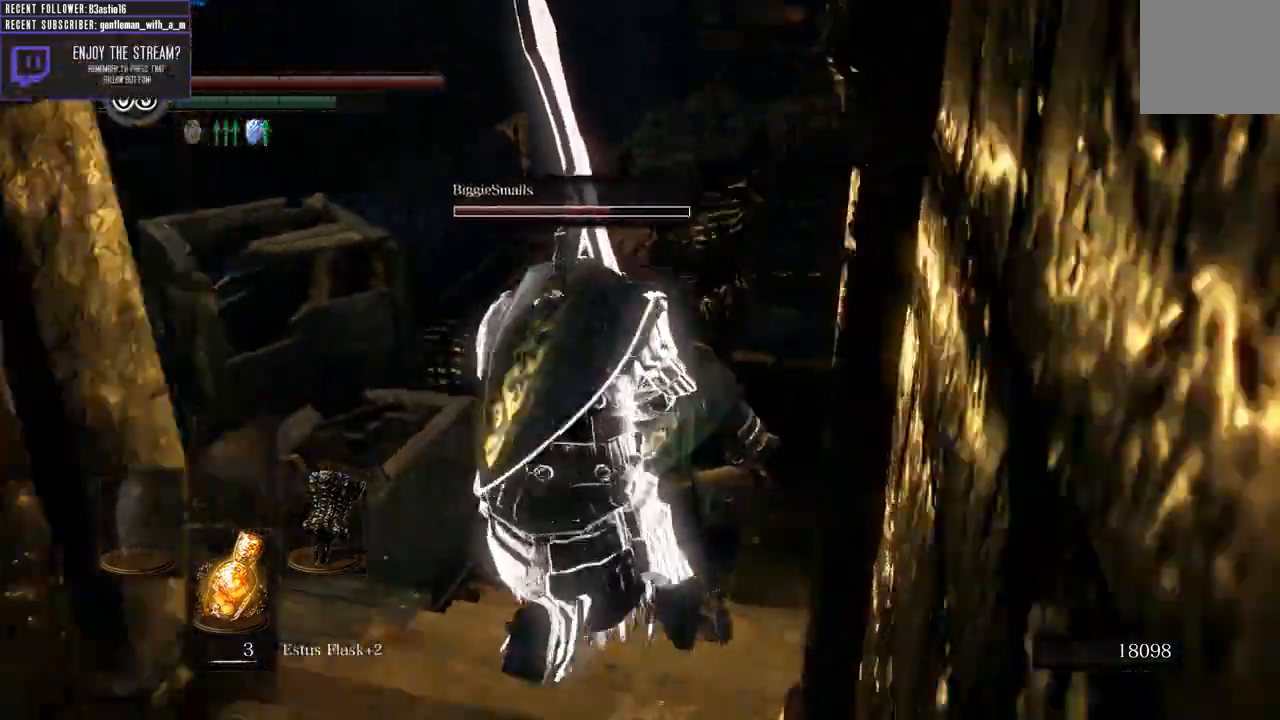
{"dt_ms": 500, "buttons": [], "left_stick": "up", "right_stick": "left", "events": [[233, "right_stick", "center"], [367, "right_stick", "left"], [467, "B", "up"]]}
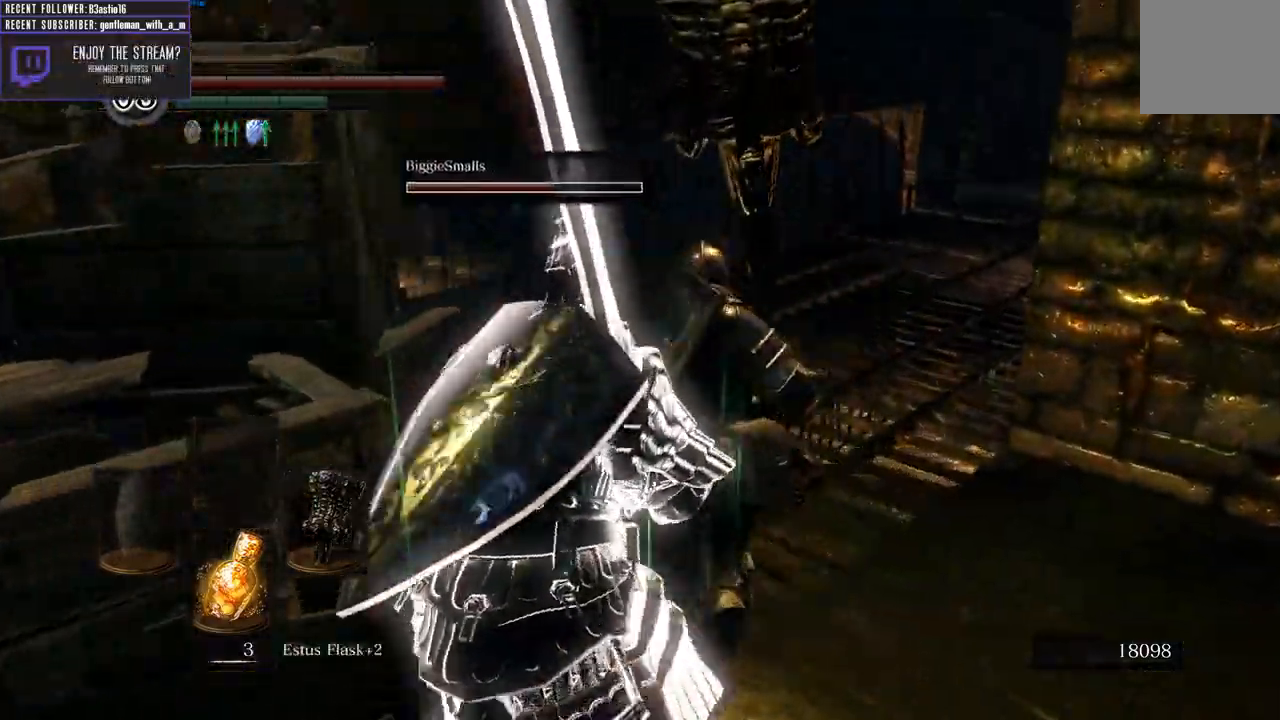
{"dt_ms": 500, "buttons": [], "left_stick": "up-left", "right_stick": "center", "events": [[117, "right_stick", "center"], [150, "left_stick", "up-left"]]}
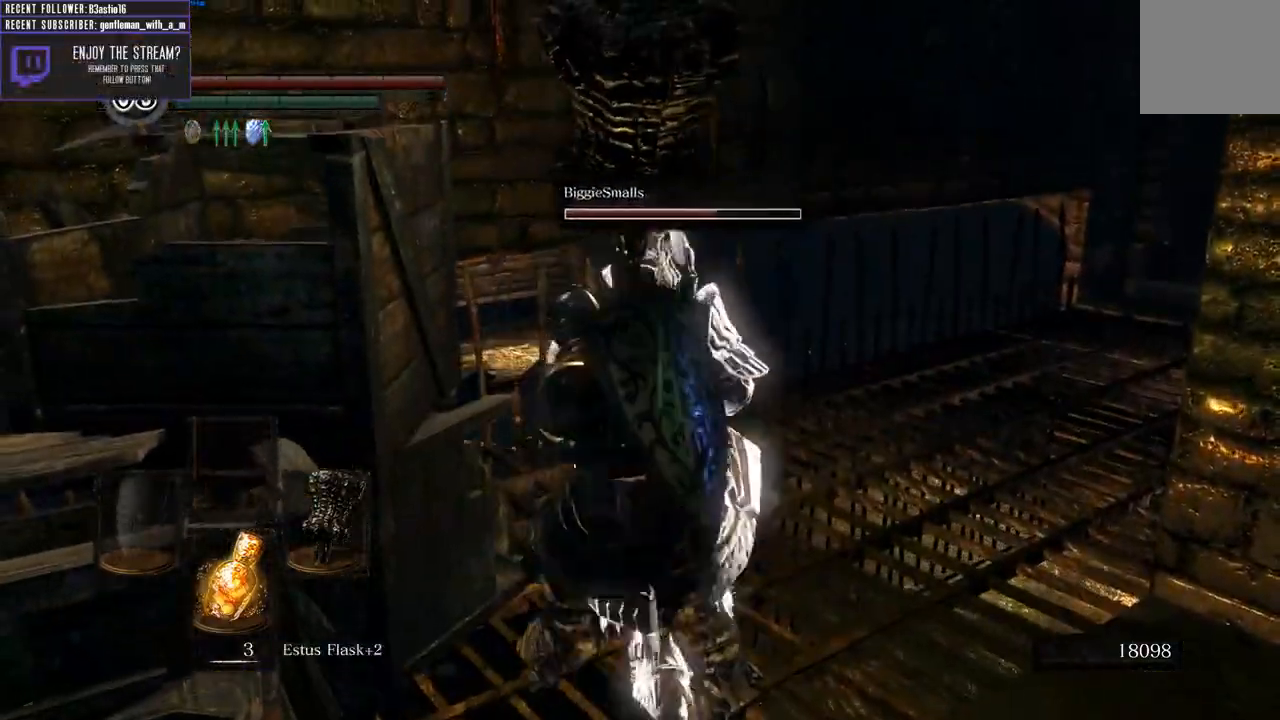
{"dt_ms": 500, "buttons": [], "left_stick": "up-right", "right_stick": "center", "events": [[300, "left_stick", "up"], [450, "left_stick", "up-right"]]}
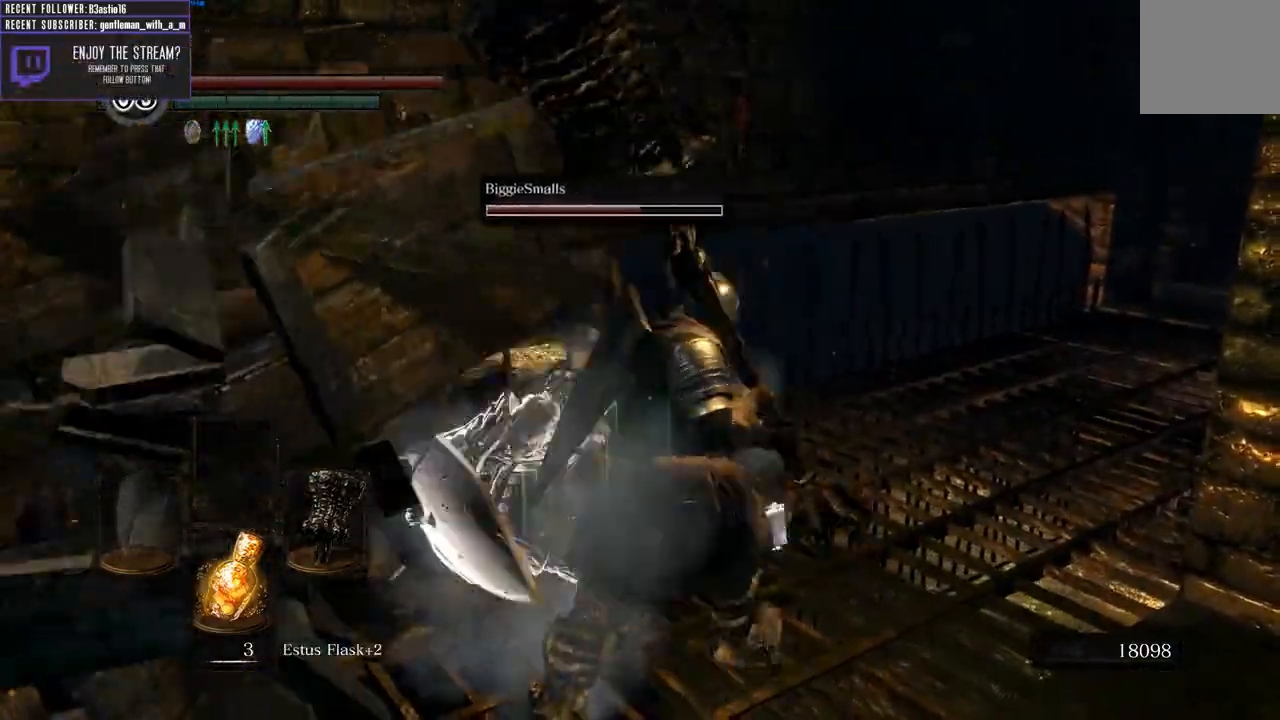
{"dt_ms": 500, "buttons": [], "left_stick": "up", "right_stick": "left", "events": [[17, "right_stick", "left"], [367, "left_stick", "up"]]}
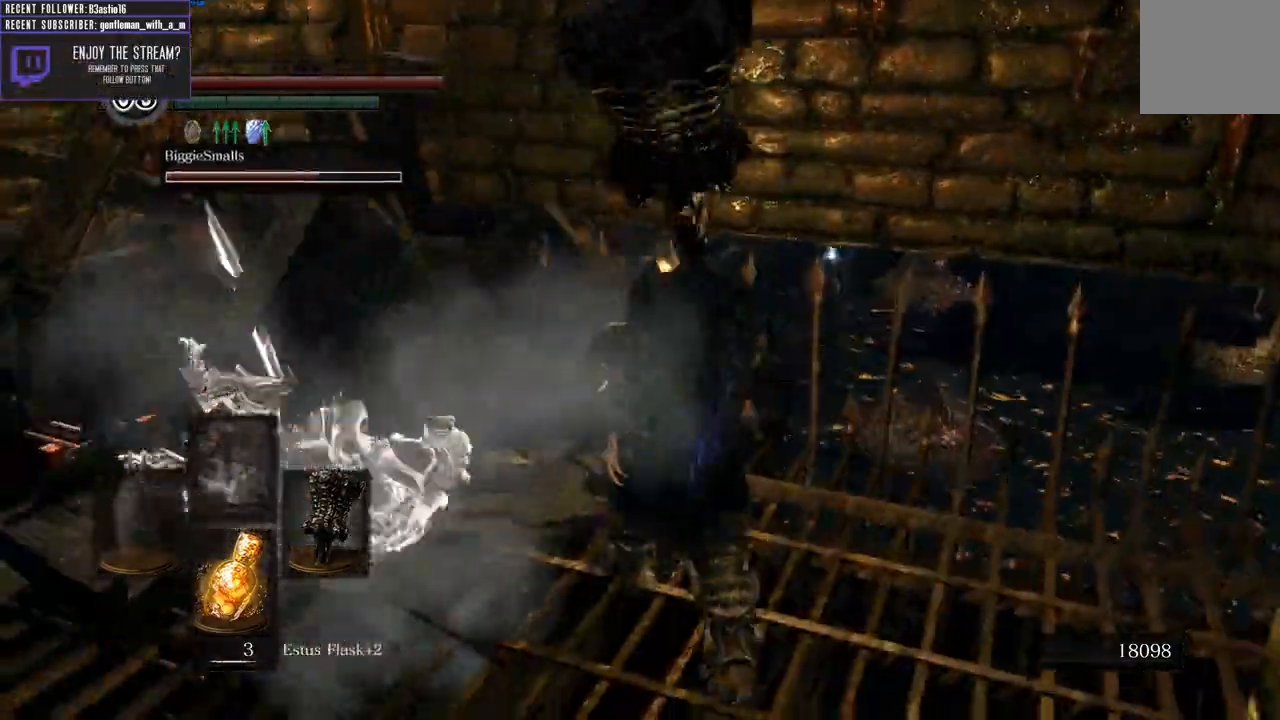
{"dt_ms": 500, "buttons": [], "left_stick": "center", "right_stick": "center", "events": [[33, "right_stick", "center"], [167, "left_stick", "center"]]}
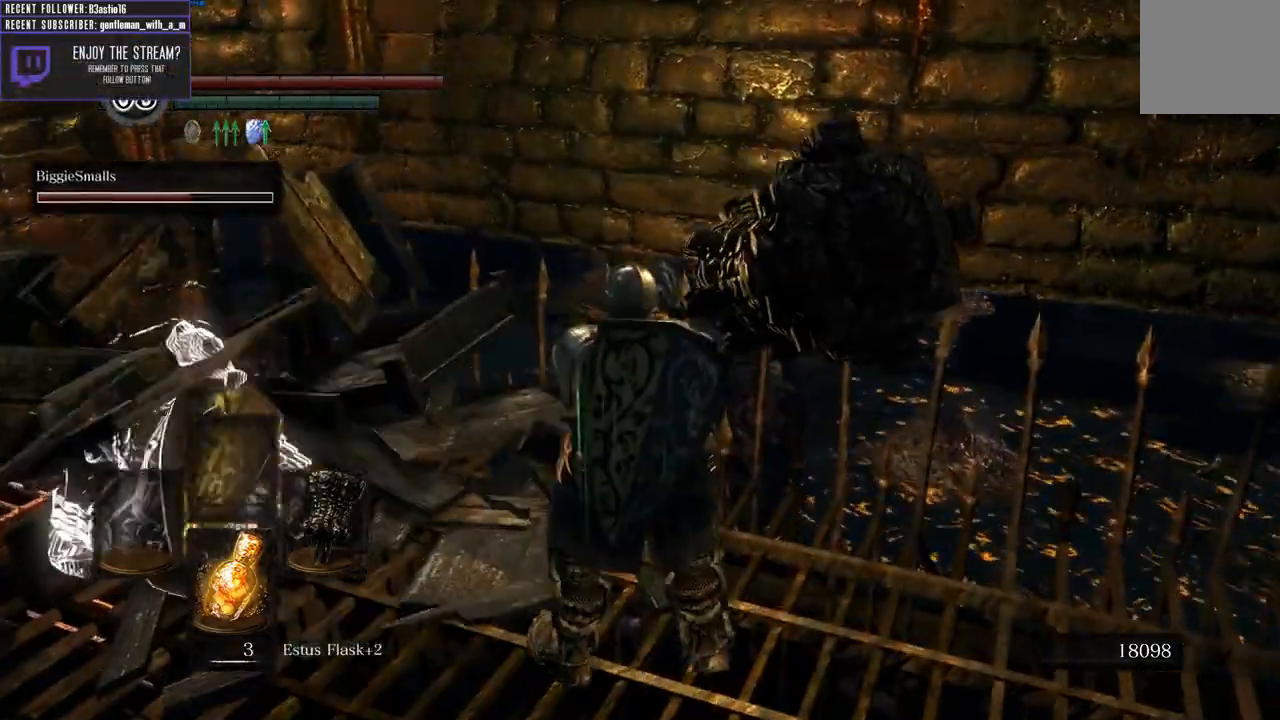
{"dt_ms": 500, "buttons": [], "left_stick": "up-left", "right_stick": "left", "events": [[383, "right_stick", "left"], [450, "left_stick", "left"], [500, "left_stick", "up-left"]]}
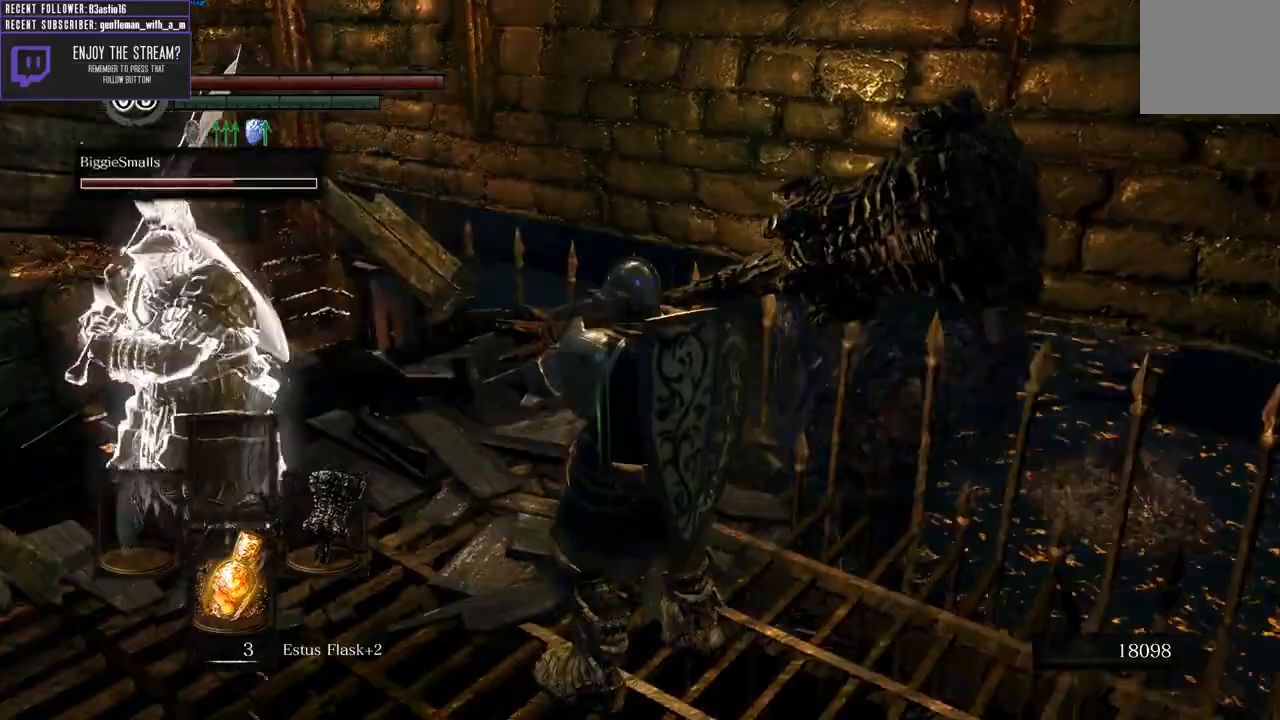
{"dt_ms": 500, "buttons": [], "left_stick": "right", "right_stick": "right", "events": [[150, "right_stick", "center"], [183, "left_stick", "center"], [250, "left_stick", "down"], [250, "right_stick", "right"], [333, "left_stick", "down-right"], [467, "left_stick", "right"]]}
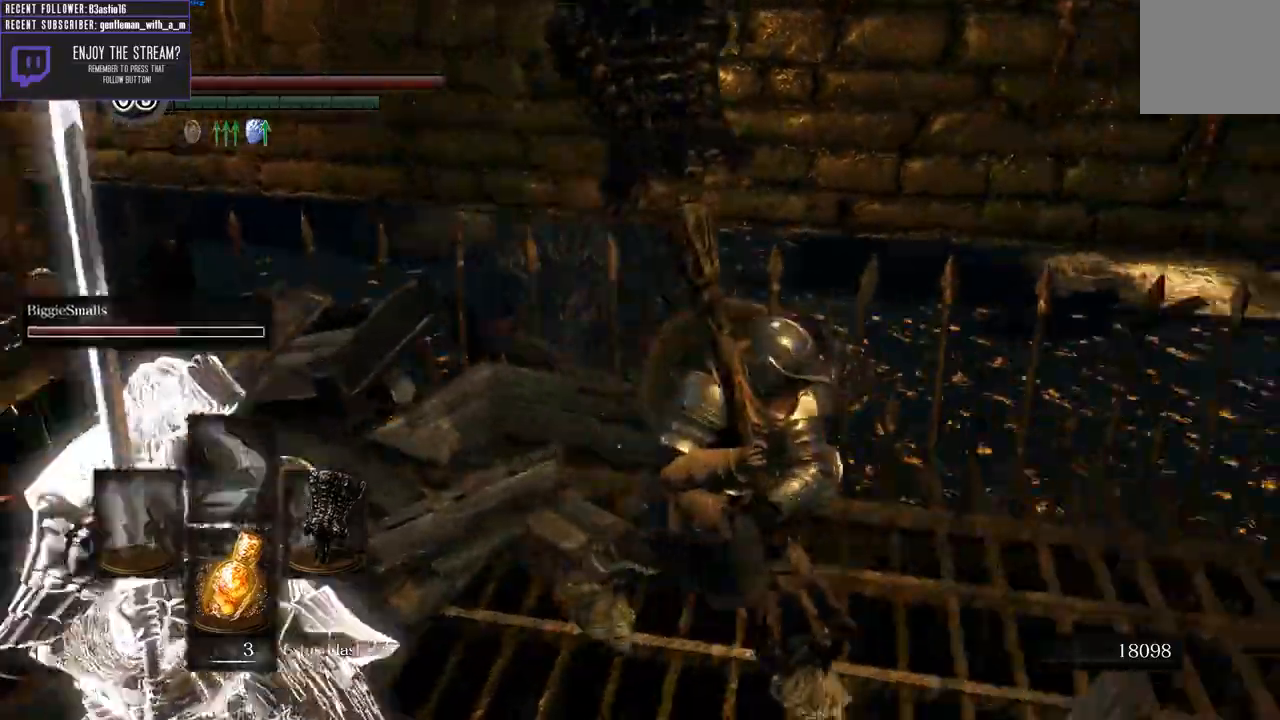
{"dt_ms": 500, "buttons": ["B"], "left_stick": "up-right", "right_stick": "center", "events": [[83, "left_stick", "up-right"], [267, "right_stick", "center"], [400, "B", "down"]]}
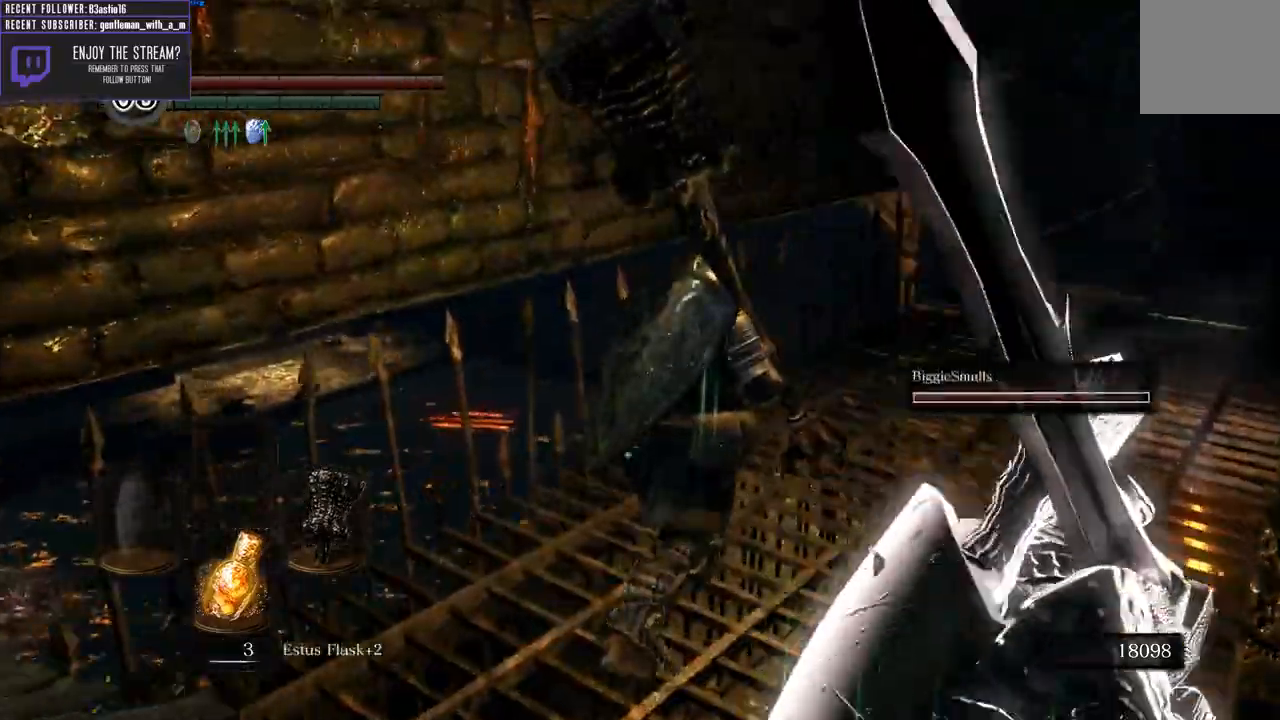
{"dt_ms": 500, "buttons": ["B"], "left_stick": "up", "right_stick": "center"}
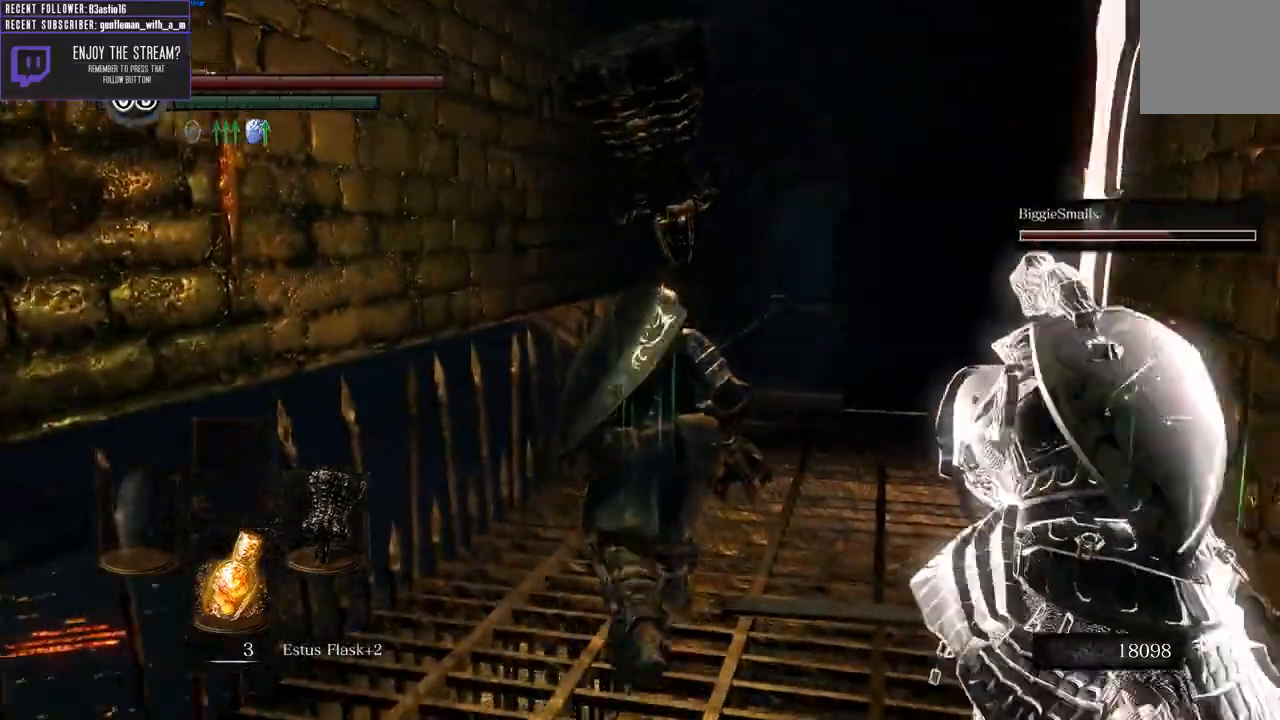
{"dt_ms": 500, "buttons": ["B"], "left_stick": "up", "right_stick": "center", "events": []}
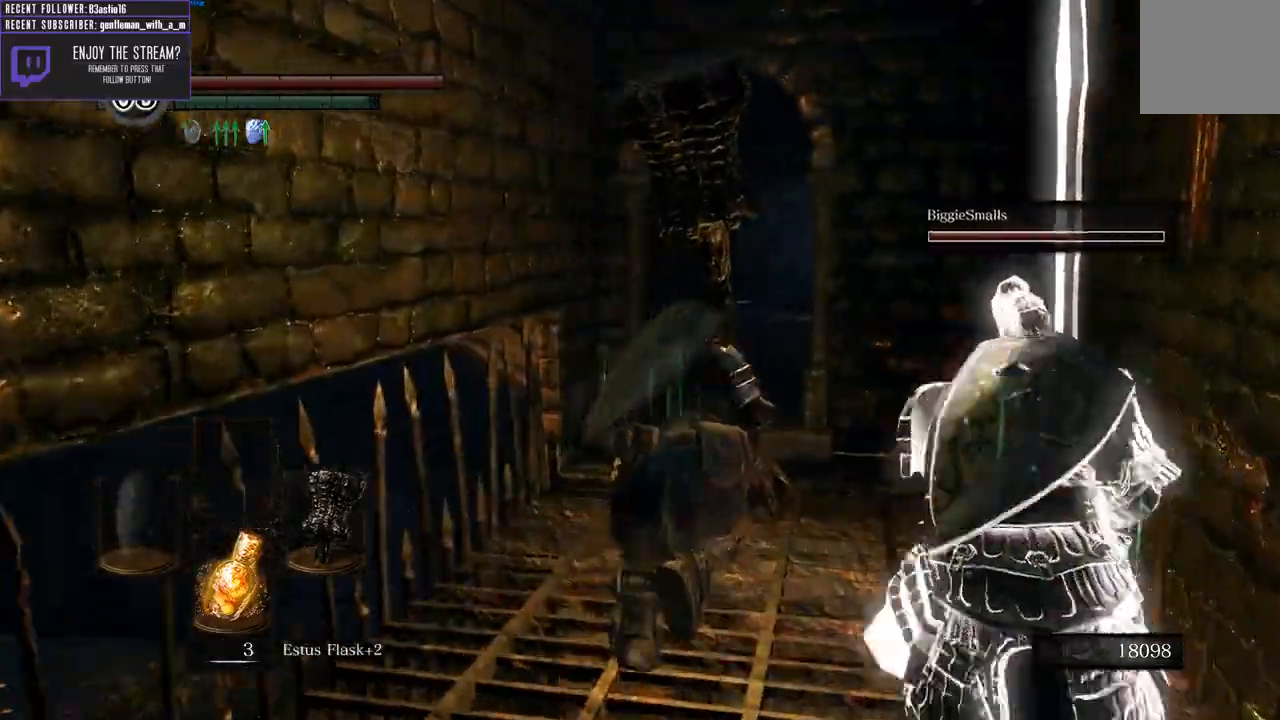
{"dt_ms": 500, "buttons": ["B"], "left_stick": "up", "right_stick": "center", "events": []}
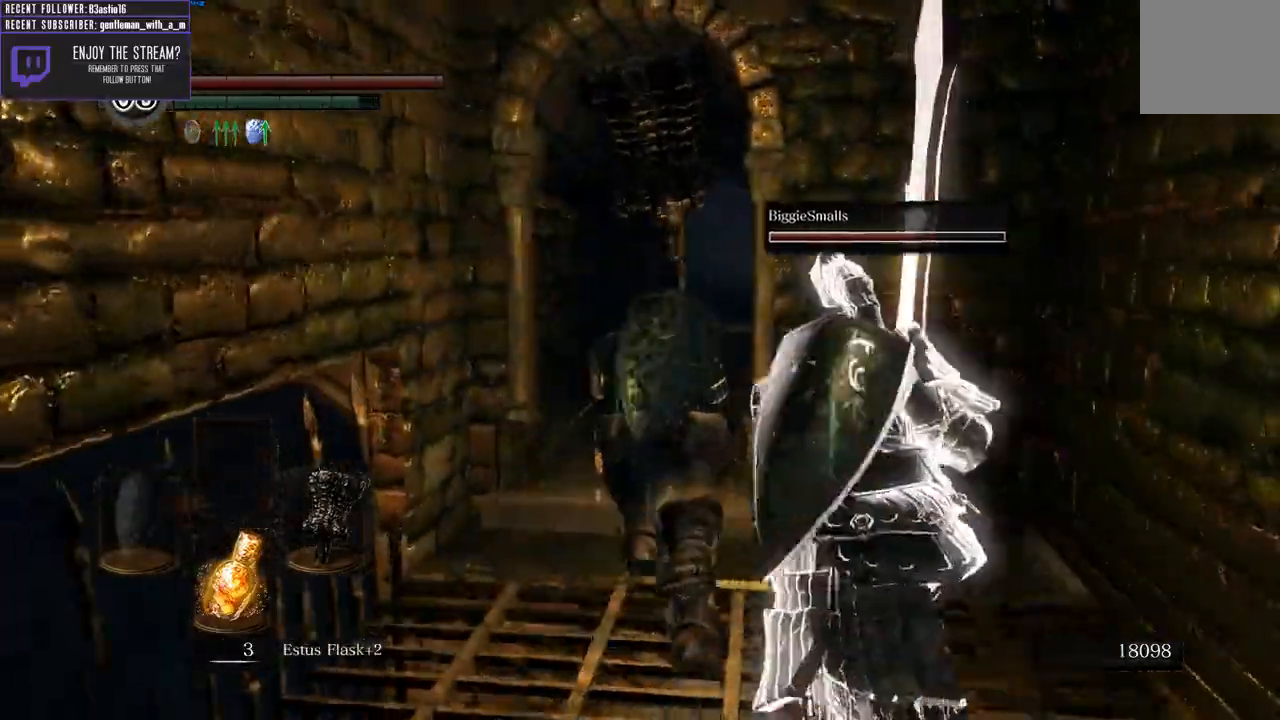
{"dt_ms": 500, "buttons": ["B"], "left_stick": "up", "right_stick": "center", "events": []}
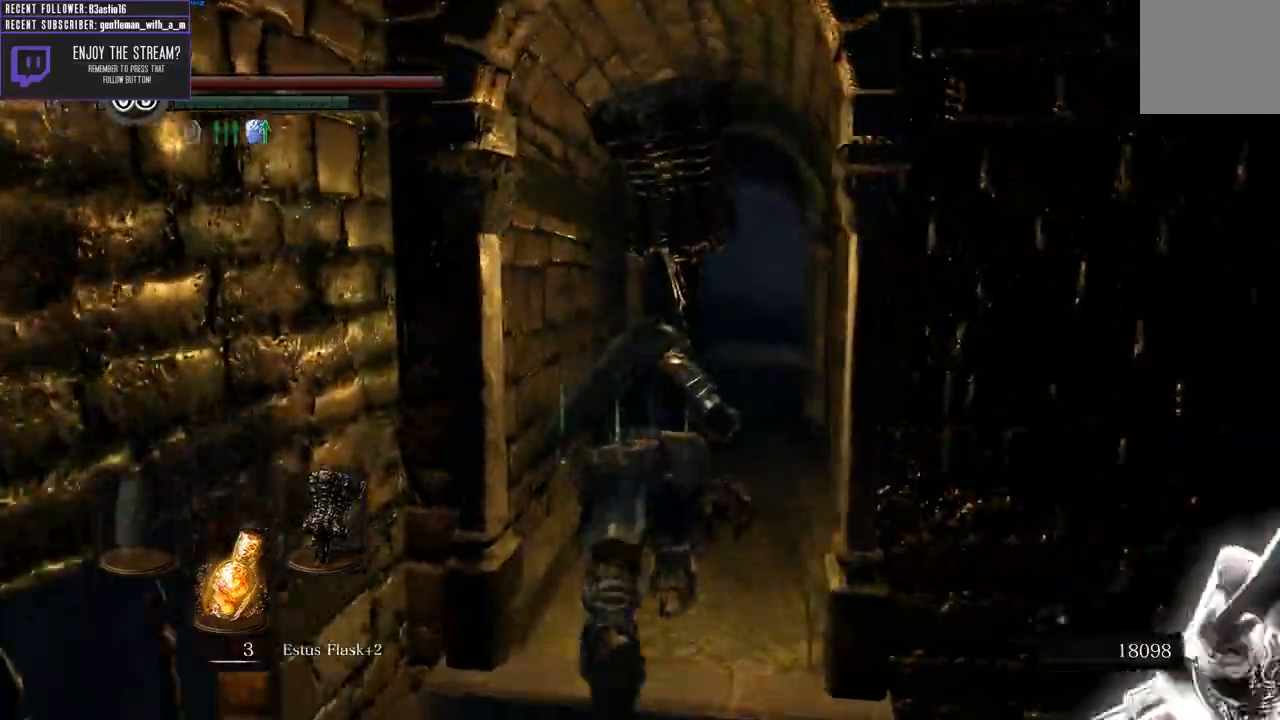
{"dt_ms": 500, "buttons": ["B"], "left_stick": "up", "right_stick": "right", "events": [[333, "right_stick", "right"]]}
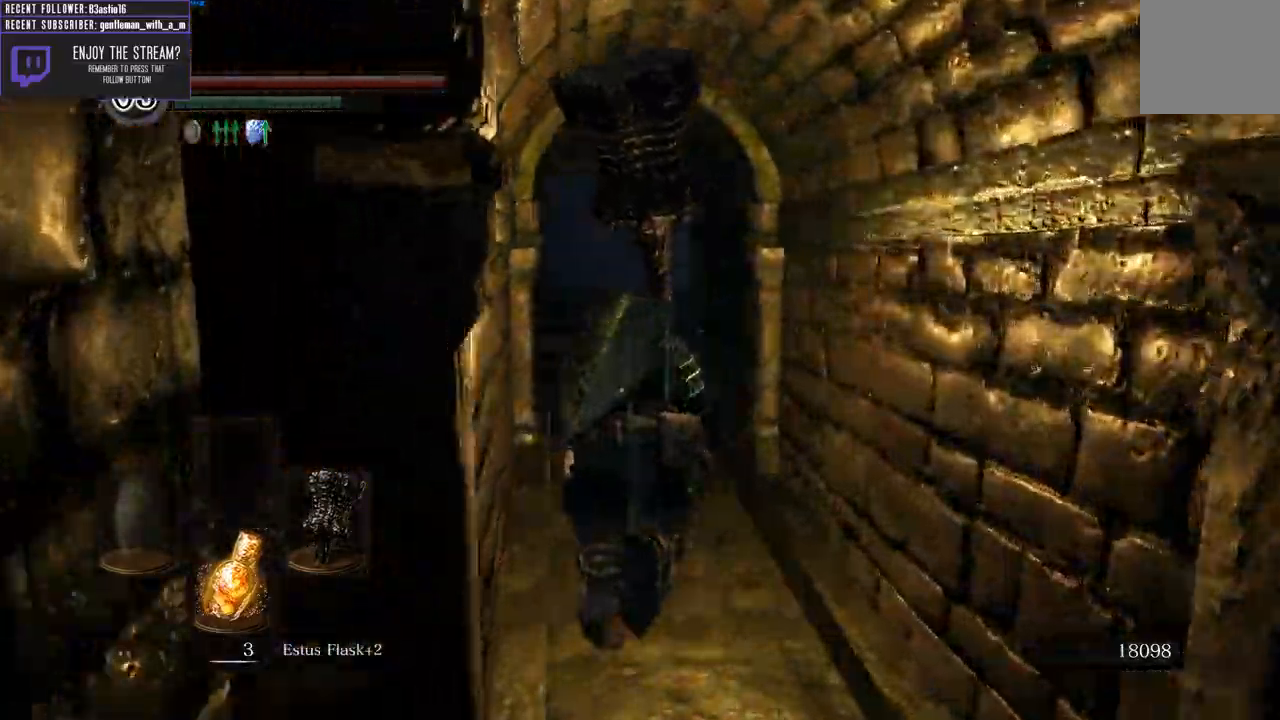
{"dt_ms": 500, "buttons": ["B"], "left_stick": "up", "right_stick": "center"}
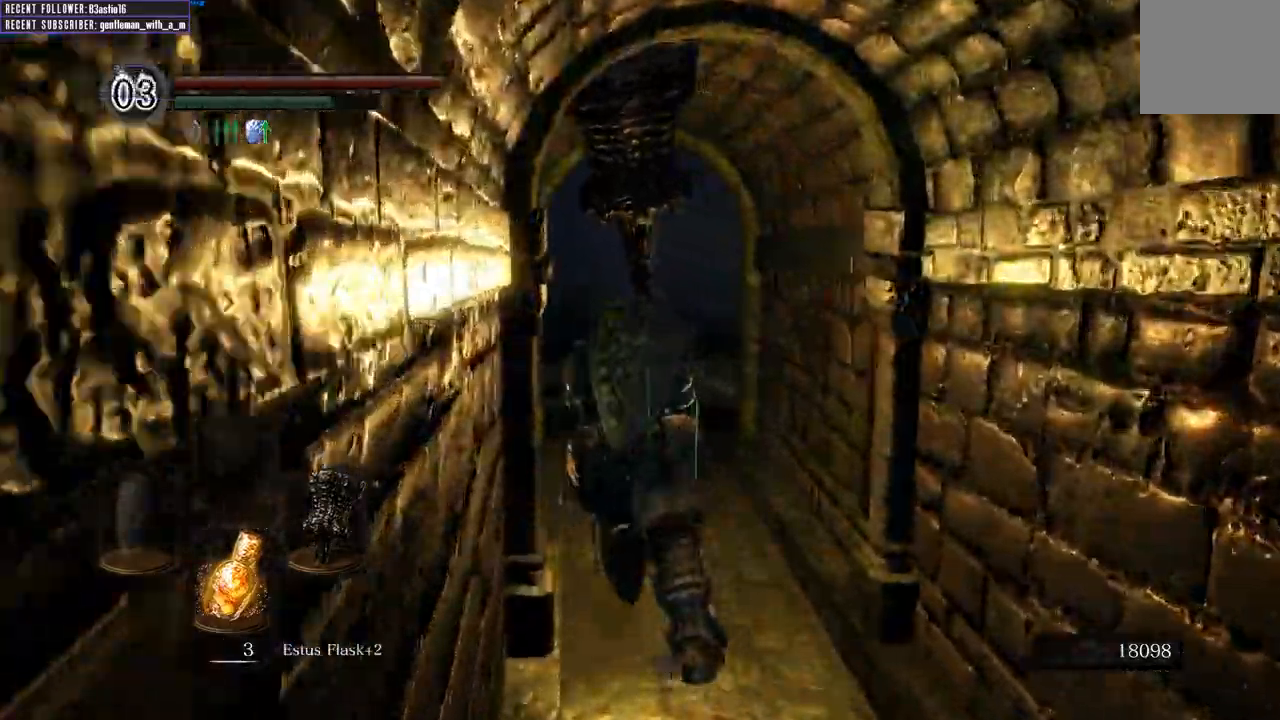
{"dt_ms": 500, "buttons": ["B"], "left_stick": "up", "right_stick": "center", "events": [[133, "right_stick", "right"], [333, "right_stick", "center"]]}
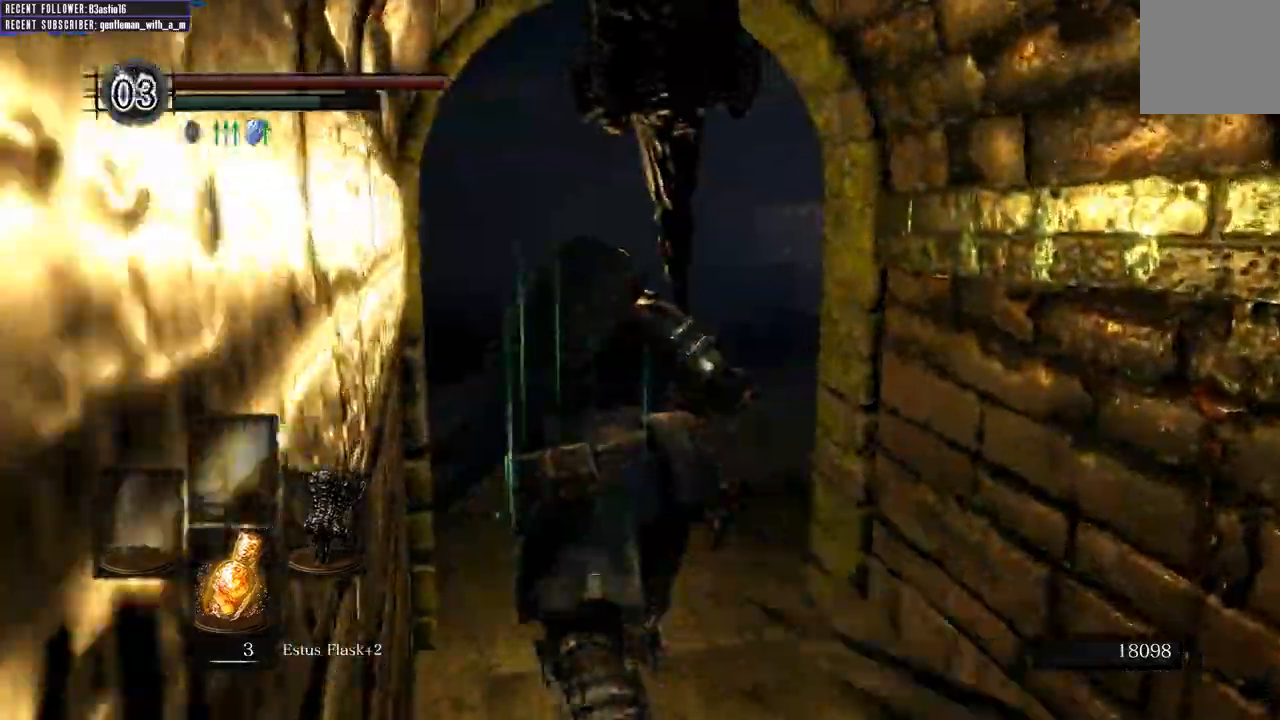
{"dt_ms": 1000, "buttons": [], "left_stick": "up", "right_stick": "center"}
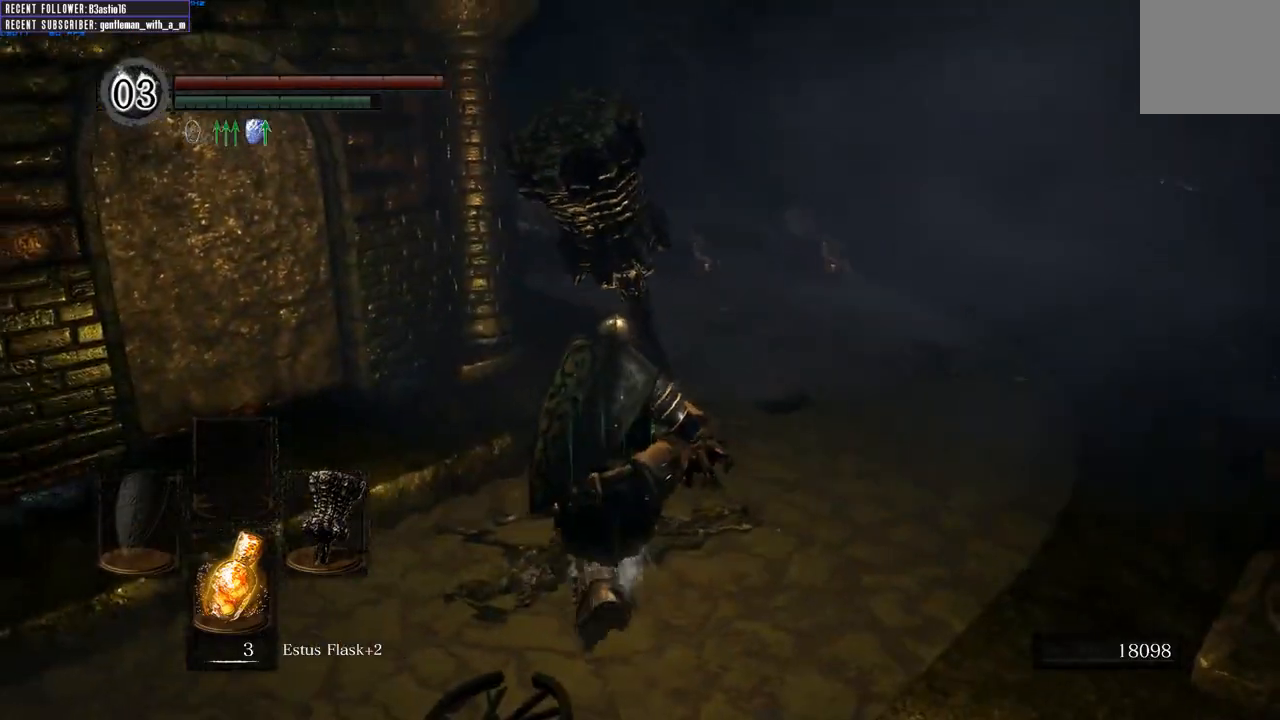
{"dt_ms": 500, "buttons": [], "left_stick": "up", "right_stick": "center", "events": []}
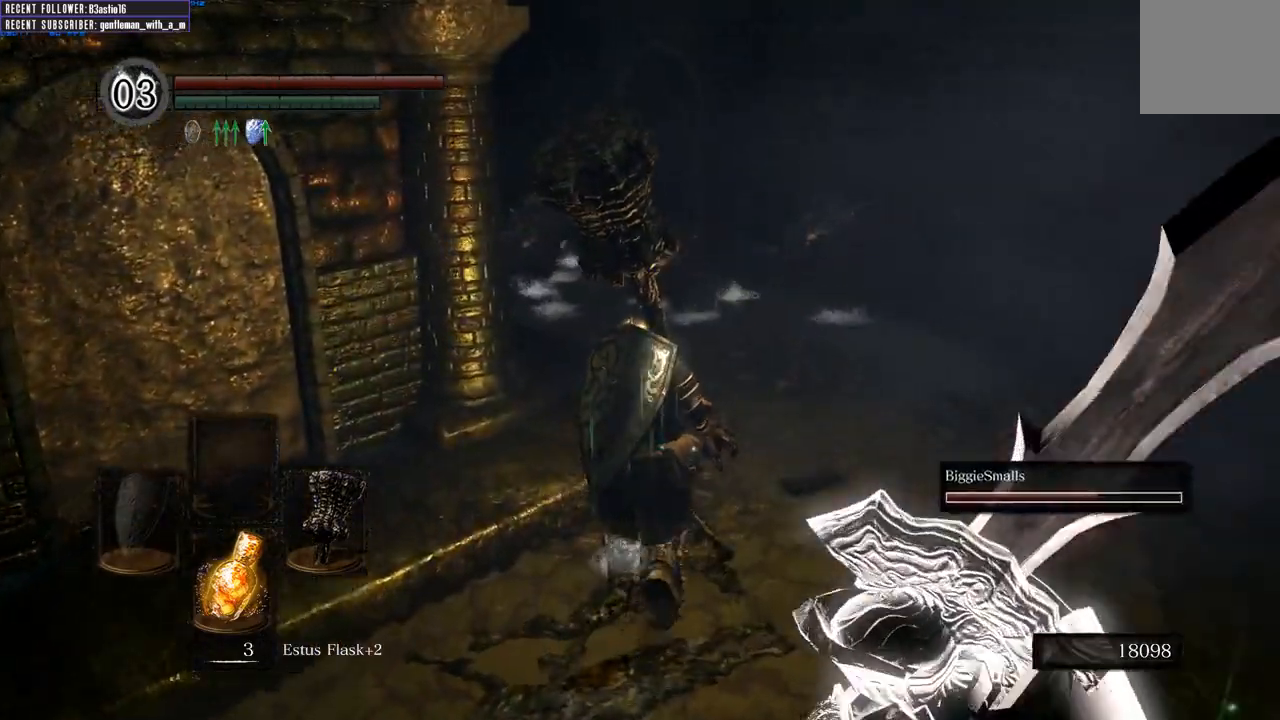
{"dt_ms": 500, "buttons": [], "left_stick": "up", "right_stick": "left", "events": [[100, "R3", "down"], [100, "left_stick", "center"], [200, "right_stick", "up-left"], [217, "R3", "up"], [267, "left_stick", "up"], [283, "right_stick", "center"], [500, "right_stick", "left"]]}
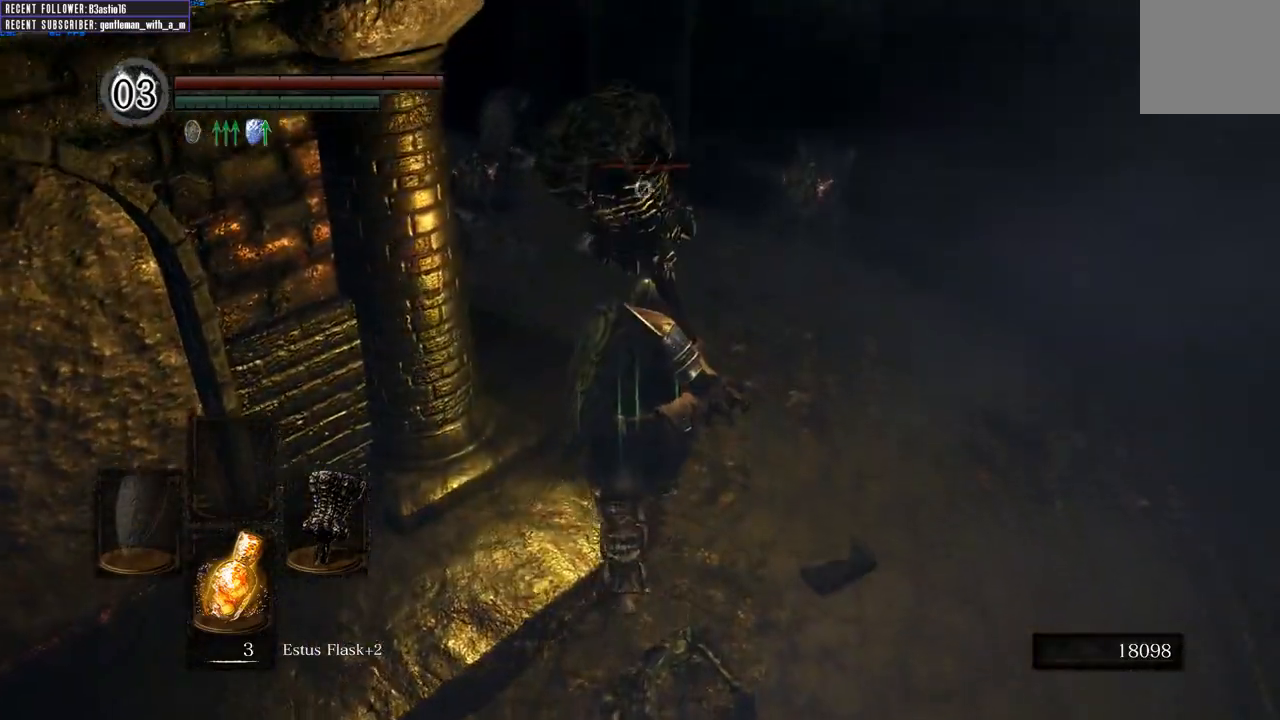
{"dt_ms": 500, "buttons": [], "left_stick": "up", "right_stick": "center", "events": [[167, "right_stick", "center"]]}
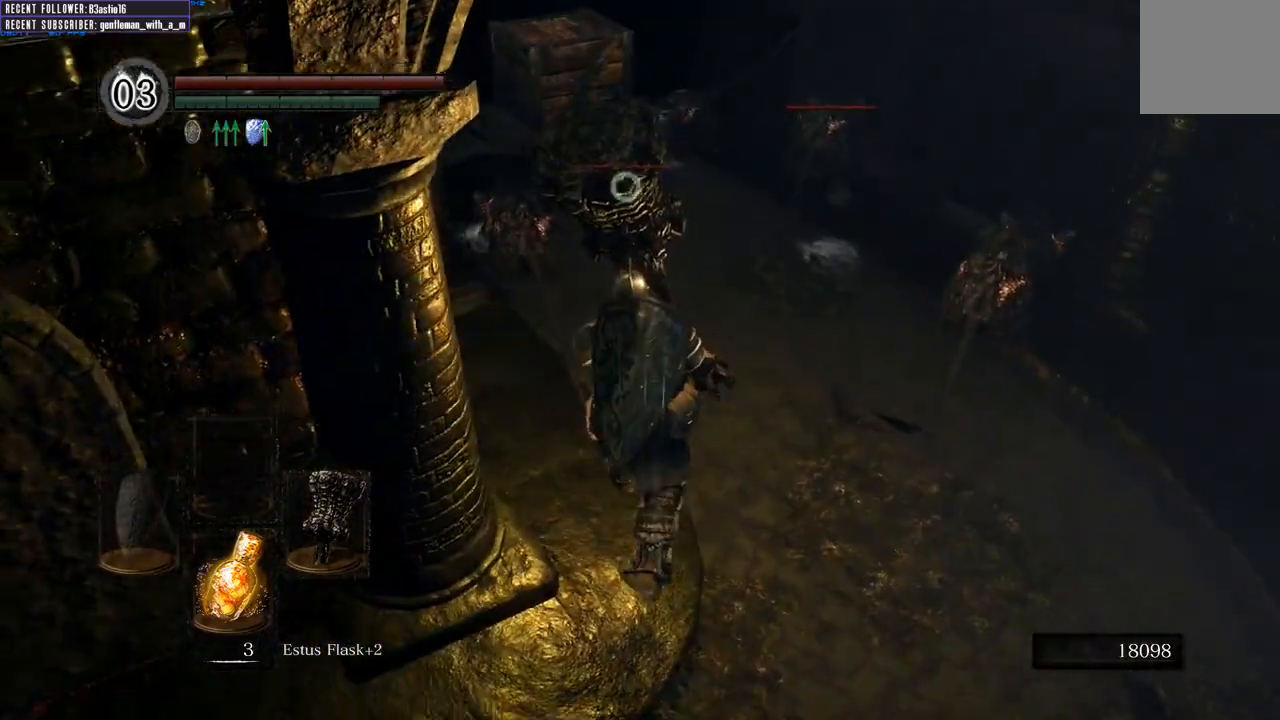
{"dt_ms": 500, "buttons": [], "left_stick": "up", "right_stick": "up", "events": [[150, "R3", "down"], [283, "R3", "up"], [450, "right_stick", "up"]]}
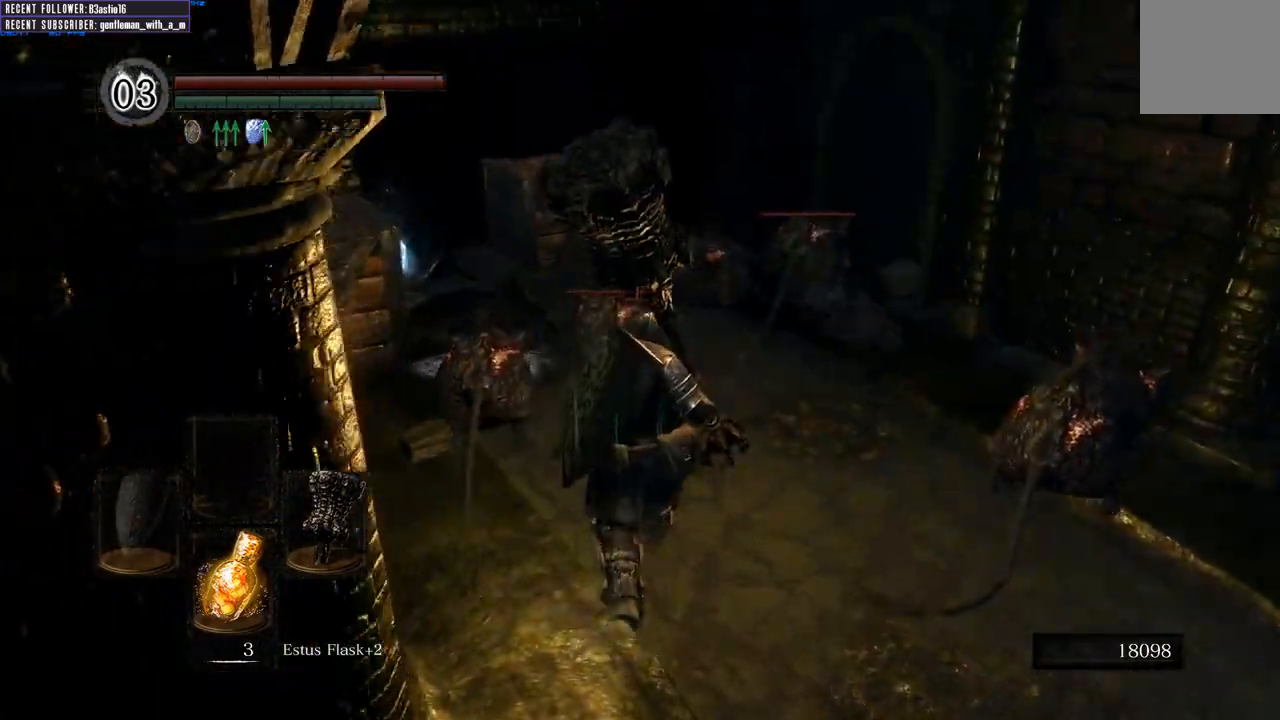
{"dt_ms": 500, "buttons": [], "left_stick": "up", "right_stick": "center", "events": [[167, "R1", "down"], [167, "right_stick", "center"], [317, "R1", "up"]]}
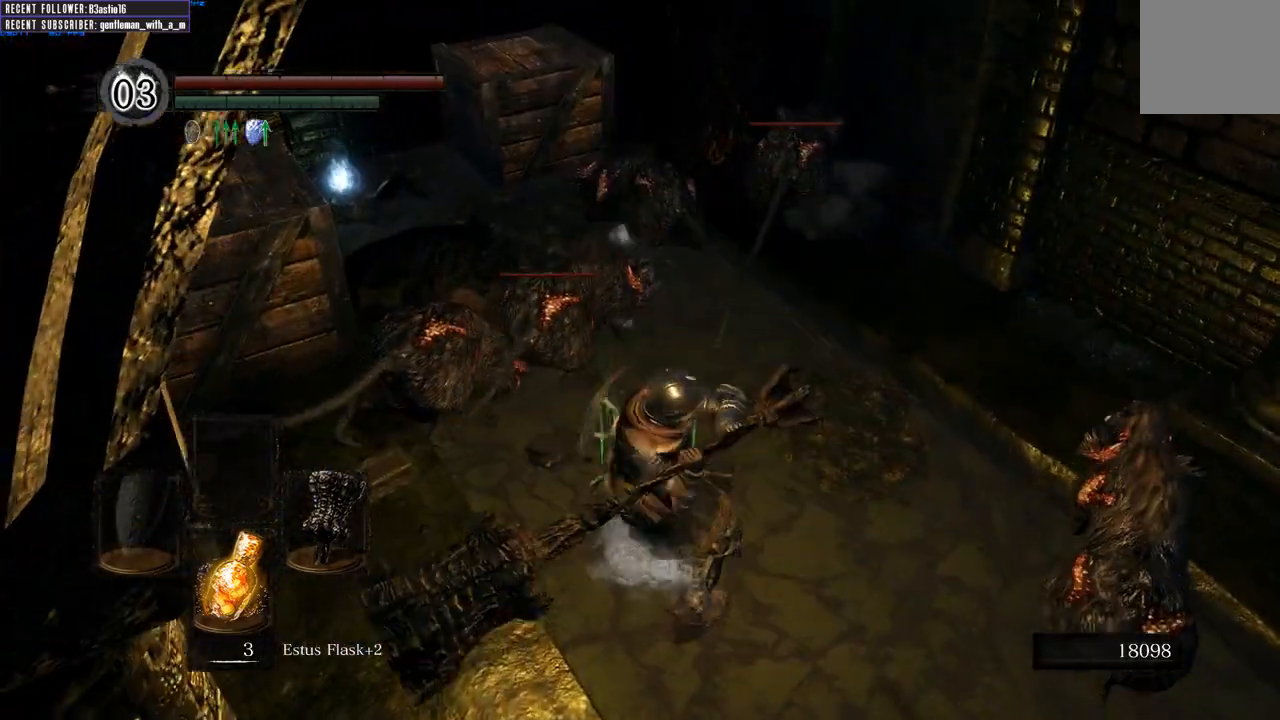
{"dt_ms": 500, "buttons": [], "left_stick": "up", "right_stick": "center", "events": []}
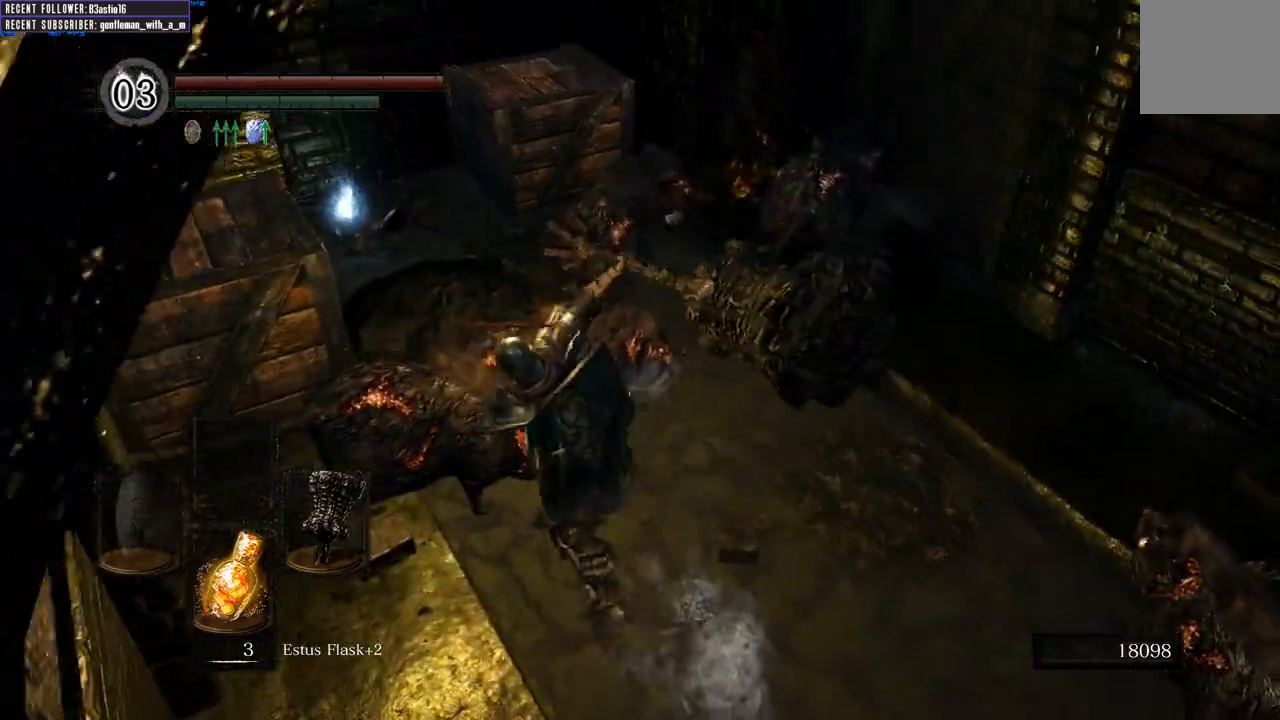
{"dt_ms": 500, "buttons": ["R1"], "left_stick": "up", "right_stick": "center", "events": [[467, "R1", "down"]]}